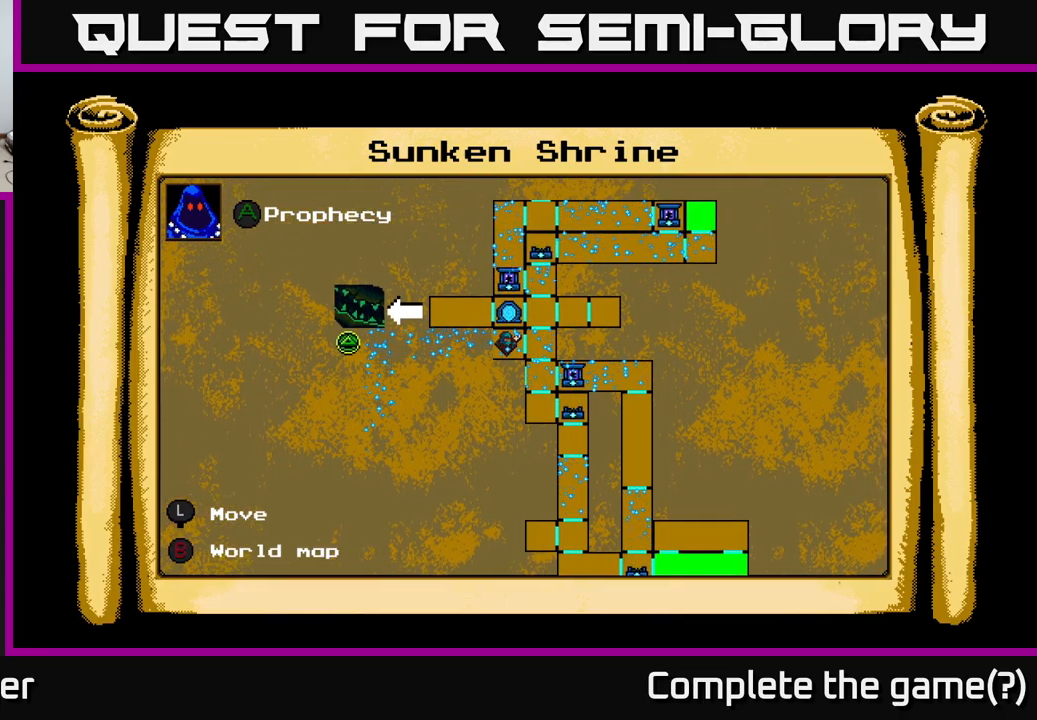
Gameplay with a controller (Xbox layout); each line is a JSON object with the inputs held at the frame after it. "events" lists button and stick changes between this image and that frame as [ms after this image, input, new state], when the widget could be followed in between. Not read: left_stick.
{"buttons": ["B", "DPAD_LEFT"], "right_stick": "center", "events": [[450, "B", "down"], [500, "DPAD_LEFT", "down"]]}
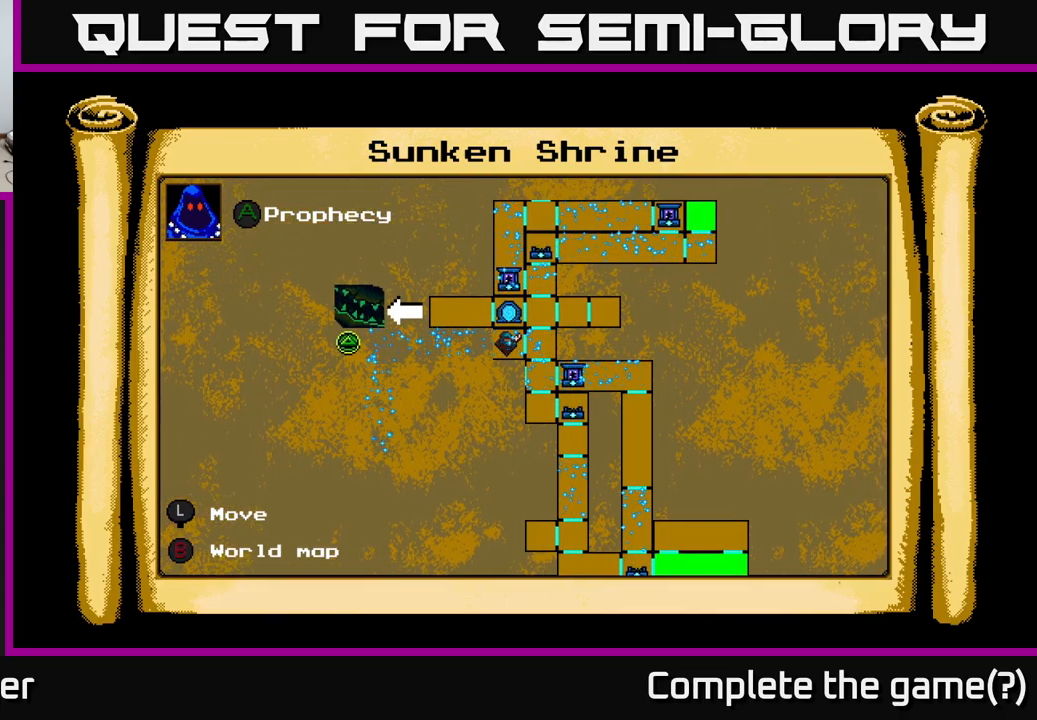
{"buttons": ["R2"], "right_stick": "center", "events": [[34, "R2", "down"], [50, "B", "up"], [484, "DPAD_LEFT", "up"]]}
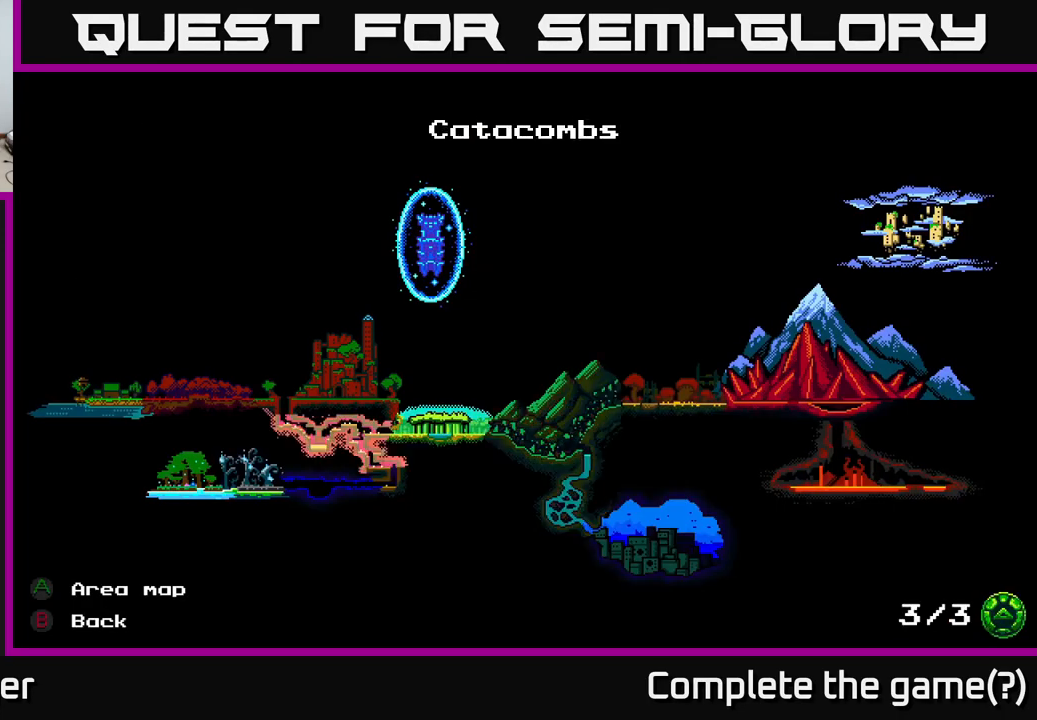
{"buttons": ["R2", "DPAD_LEFT"], "right_stick": "center", "events": [[67, "R2", "up"], [250, "B", "down"], [267, "DPAD_LEFT", "down"], [317, "R2", "down"], [350, "B", "up"]]}
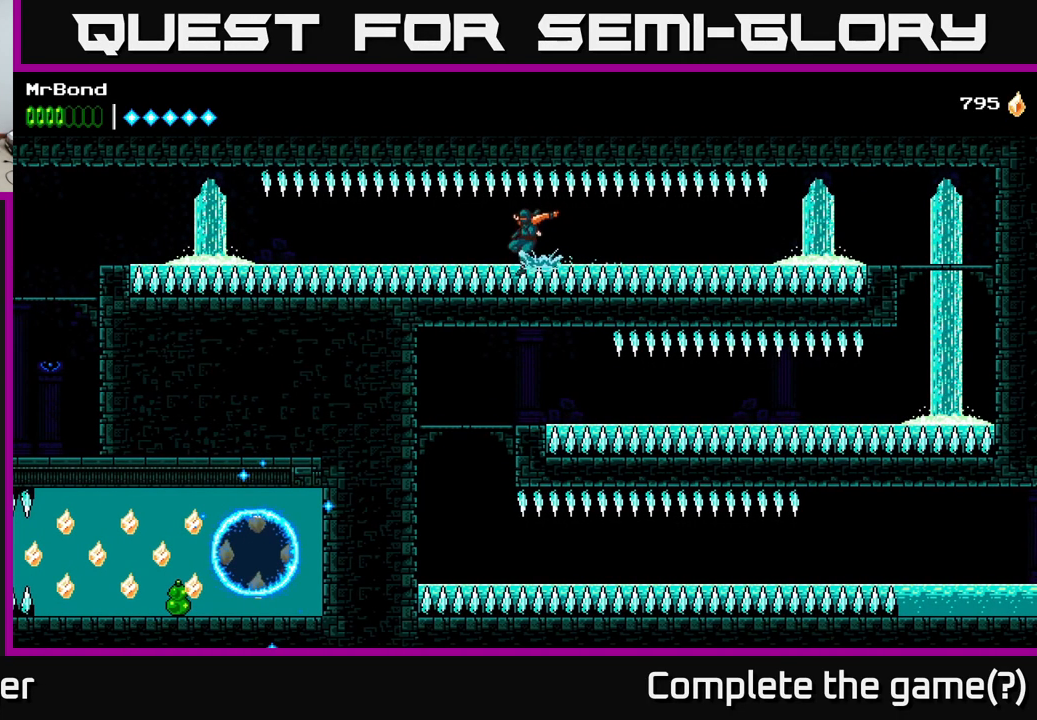
{"buttons": ["DPAD_LEFT"], "right_stick": "center", "events": [[500, "R2", "up"]]}
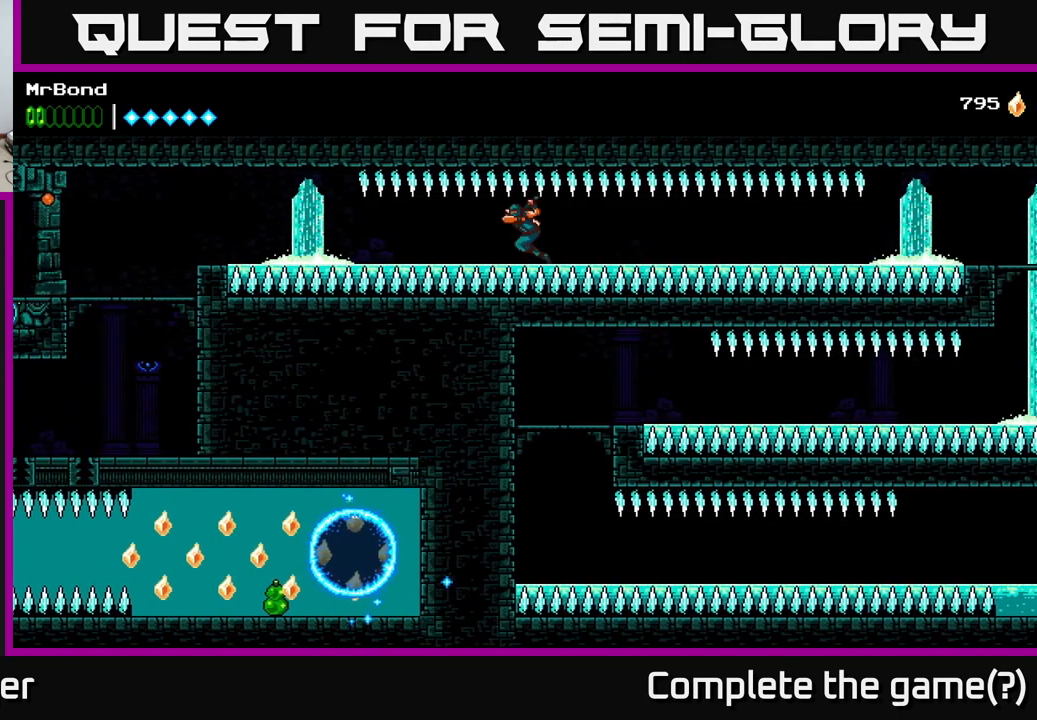
{"buttons": ["R2", "DPAD_LEFT"], "right_stick": "center", "events": [[50, "R2", "down"]]}
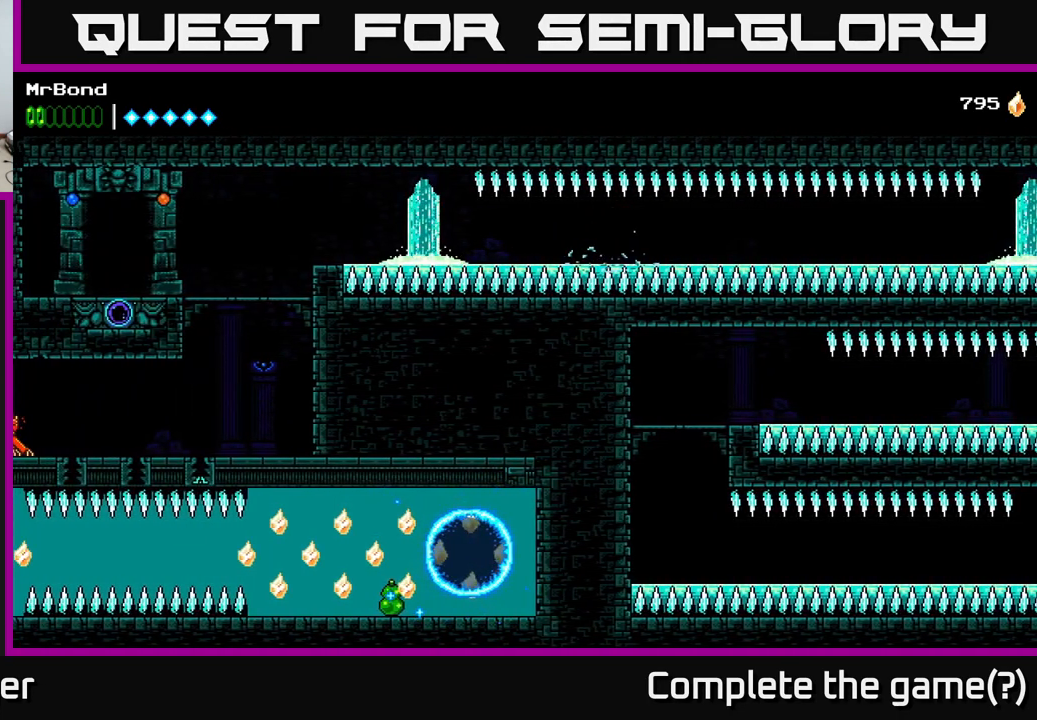
{"buttons": ["R2", "DPAD_LEFT"], "right_stick": "center", "events": [[184, "A", "down"], [250, "A", "up"], [401, "R2", "up"], [484, "R2", "down"]]}
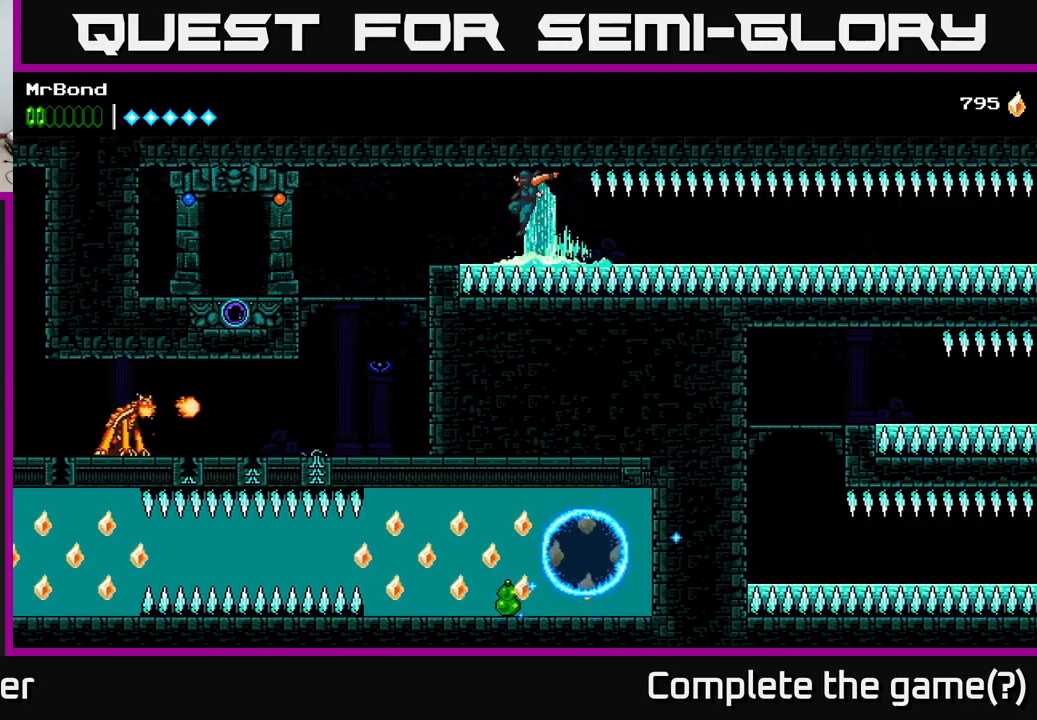
{"buttons": ["R2", "DPAD_LEFT"], "right_stick": "center", "events": []}
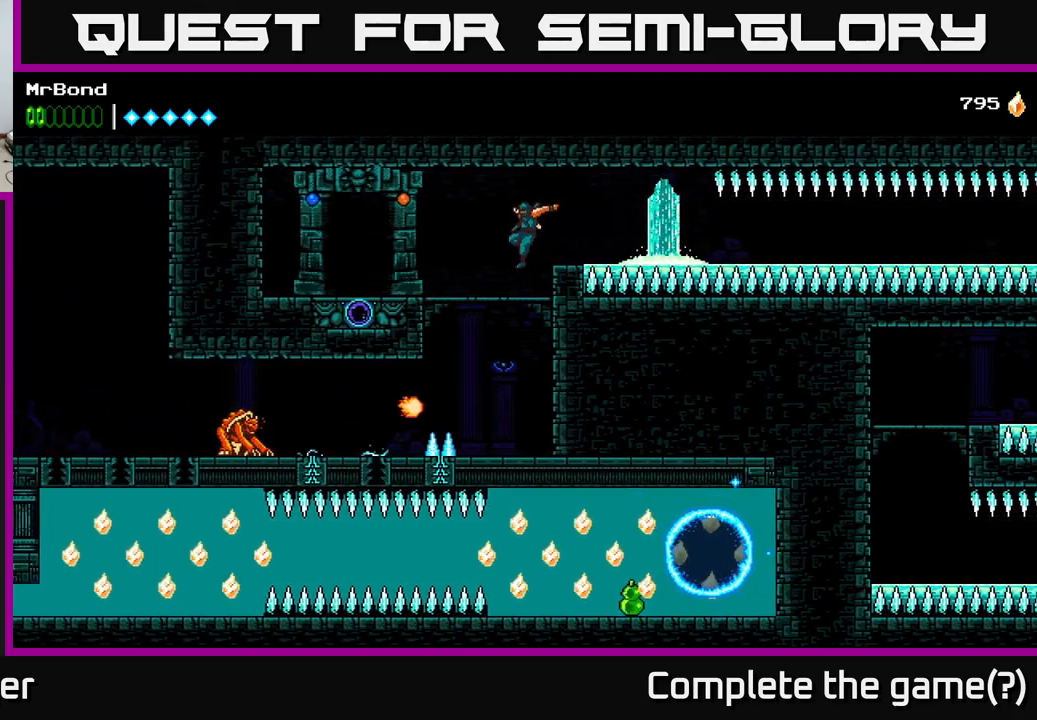
{"buttons": ["A"], "right_stick": "center", "events": [[183, "R2", "up"], [283, "X", "down"], [333, "DPAD_LEFT", "up"], [433, "A", "down"], [450, "X", "up"]]}
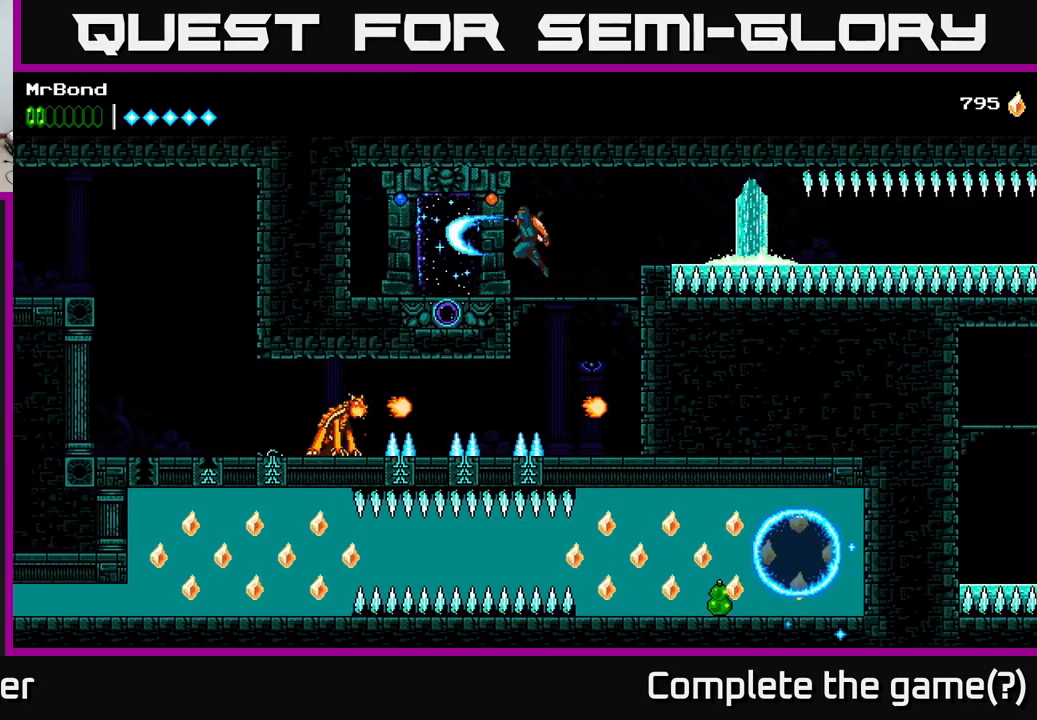
{"buttons": [], "right_stick": "center", "events": [[33, "DPAD_RIGHT", "down"], [67, "A", "up"], [267, "DPAD_RIGHT", "up"]]}
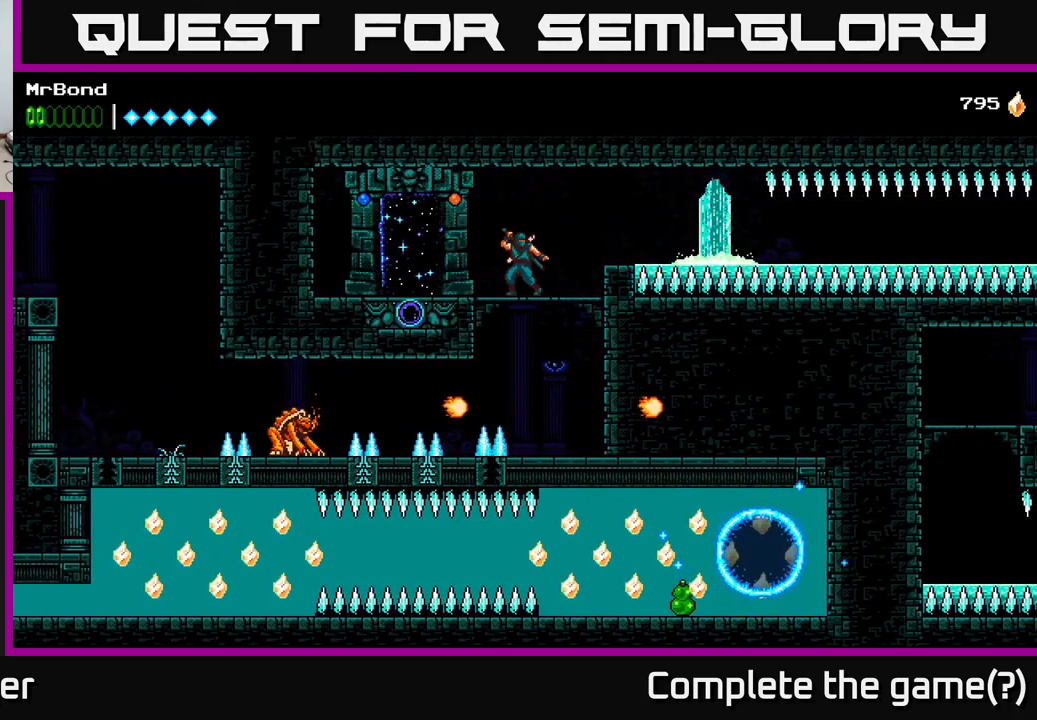
{"buttons": ["DPAD_LEFT"], "right_stick": "center", "events": [[417, "DPAD_LEFT", "down"]]}
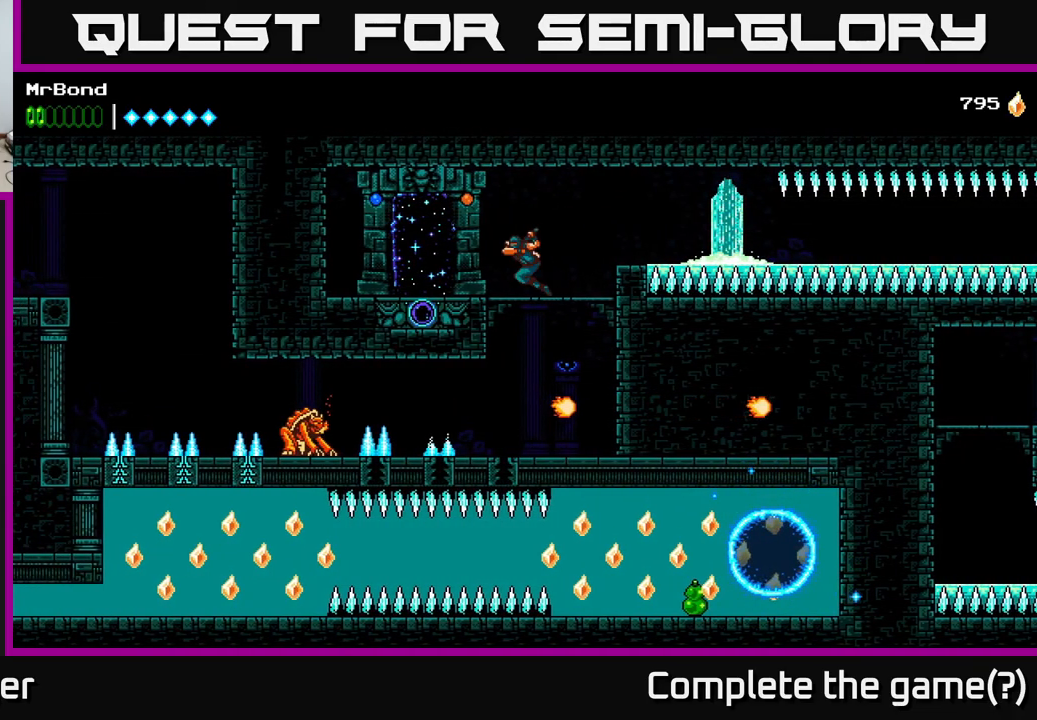
{"buttons": ["DPAD_RIGHT"], "right_stick": "center", "events": [[400, "DPAD_LEFT", "up"], [417, "DPAD_RIGHT", "down"]]}
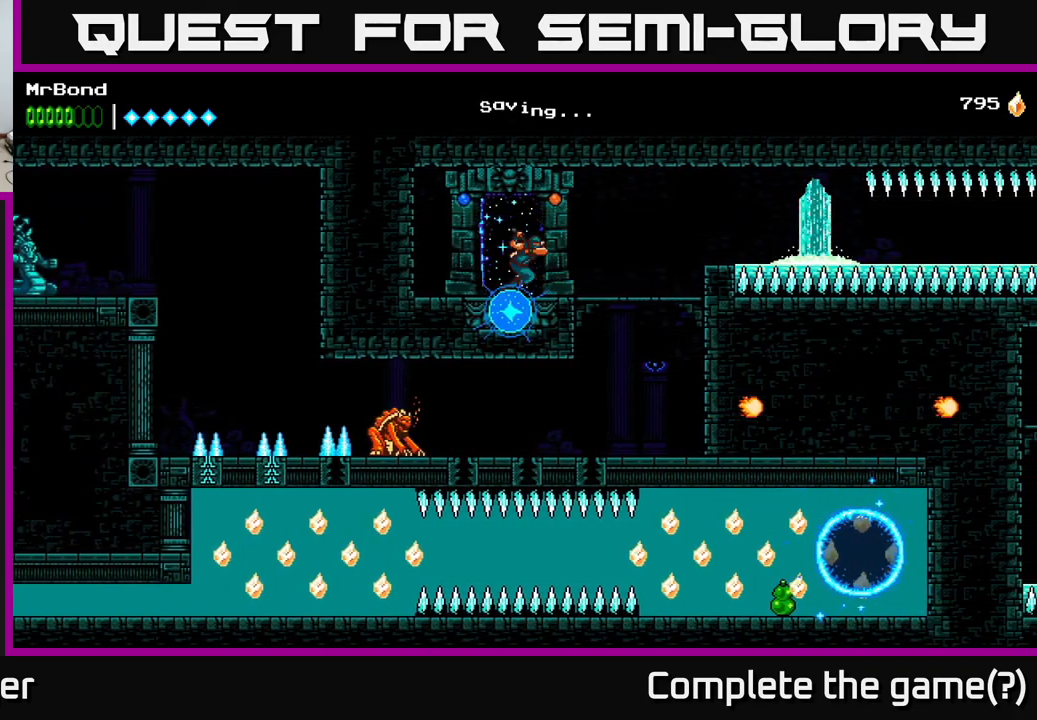
{"buttons": ["DPAD_DOWN"], "right_stick": "center", "events": [[383, "A", "down"], [383, "DPAD_DOWN", "down"], [400, "DPAD_RIGHT", "up"], [500, "A", "up"]]}
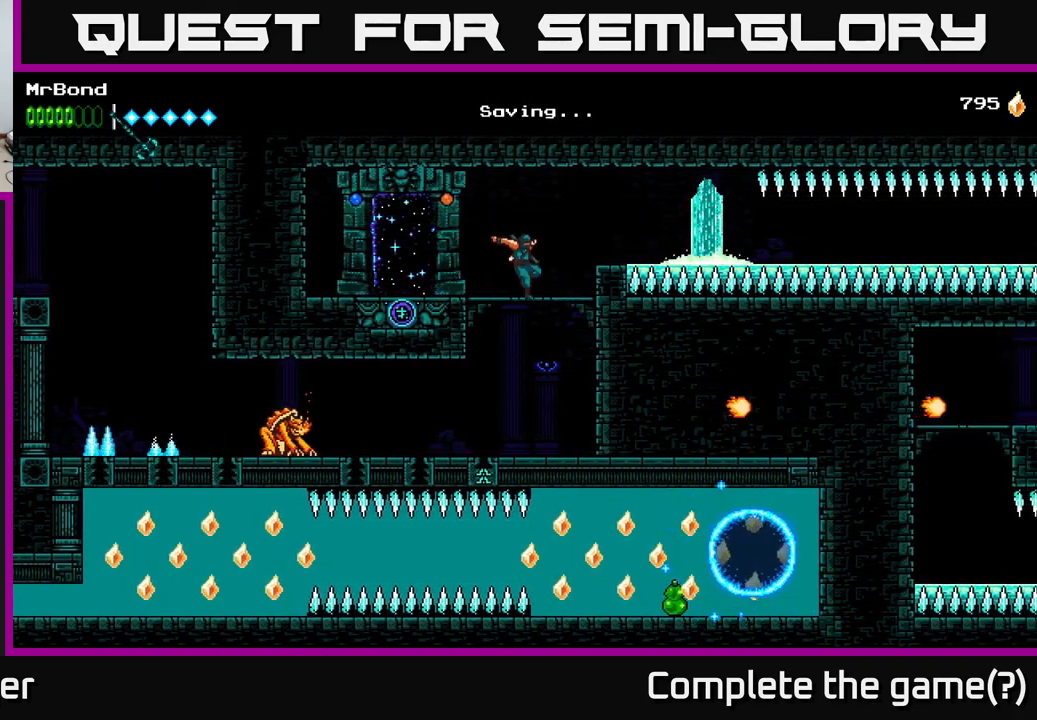
{"buttons": ["DPAD_RIGHT"], "right_stick": "center", "events": [[67, "DPAD_DOWN", "up"], [67, "DPAD_RIGHT", "down"], [150, "DPAD_RIGHT", "up"], [200, "DPAD_LEFT", "down"], [317, "DPAD_LEFT", "up"], [350, "DPAD_RIGHT", "down"]]}
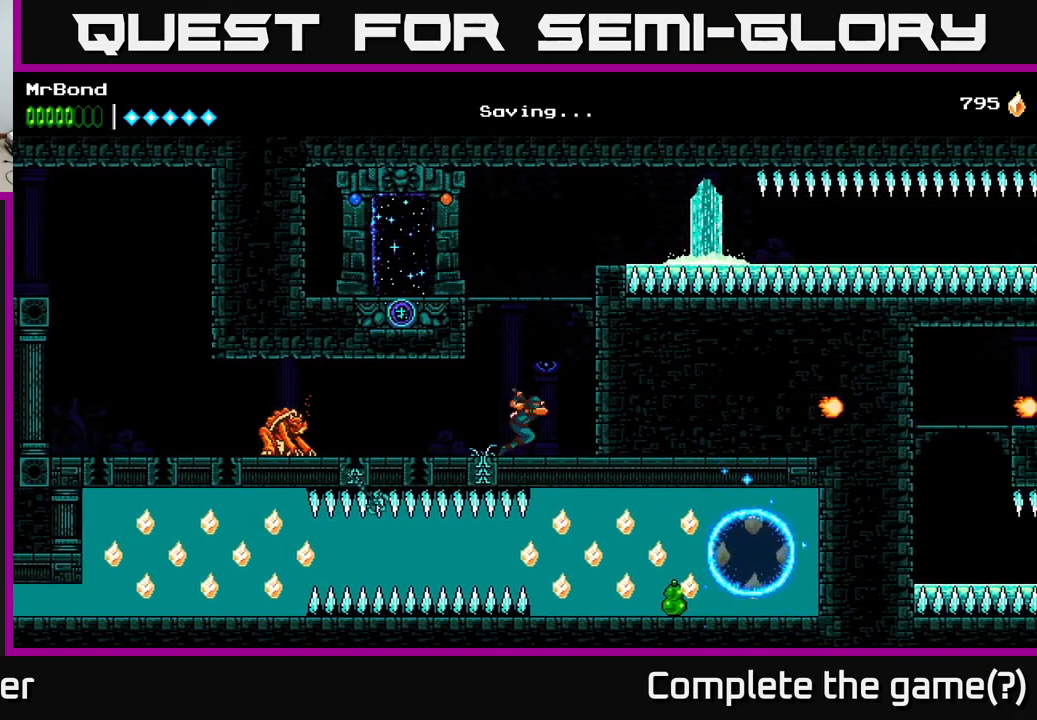
{"buttons": [], "right_stick": "center", "events": [[167, "DPAD_RIGHT", "up"], [233, "DPAD_LEFT", "down"], [317, "DPAD_LEFT", "up"]]}
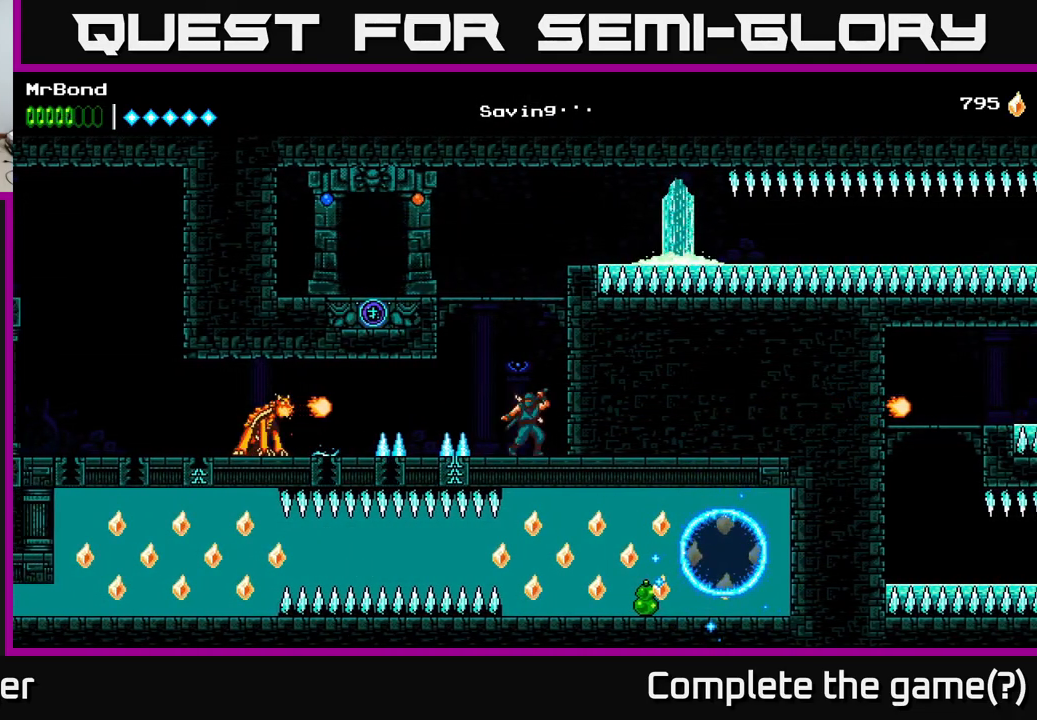
{"buttons": [], "right_stick": "center", "events": []}
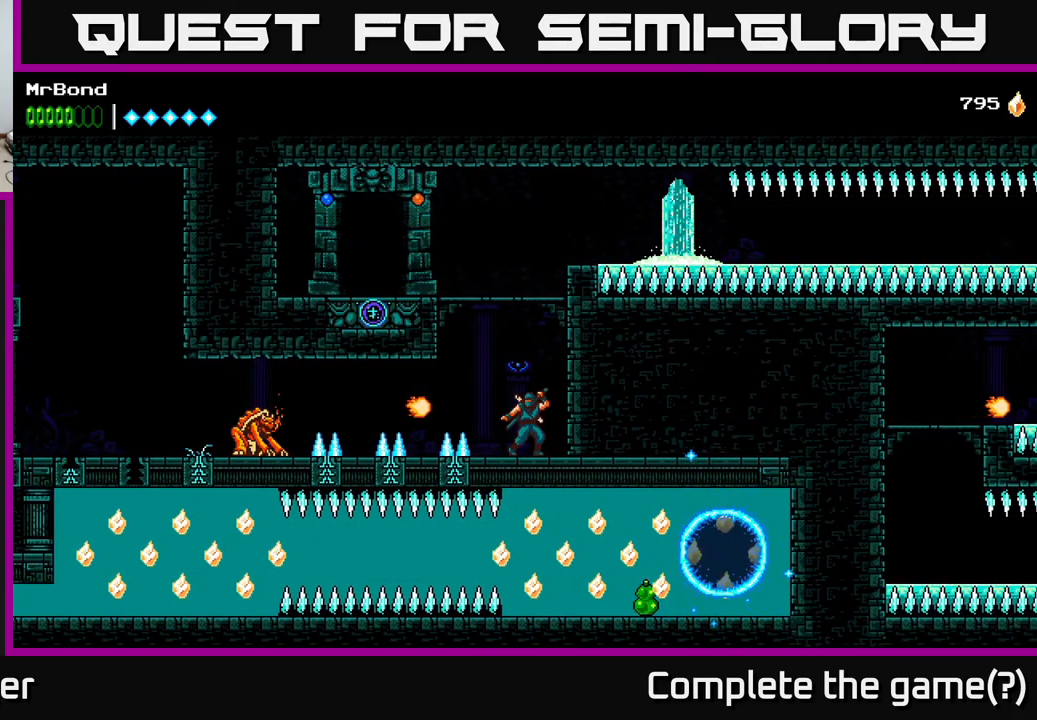
{"buttons": [], "right_stick": "center", "events": [[100, "X", "down"], [267, "X", "up"]]}
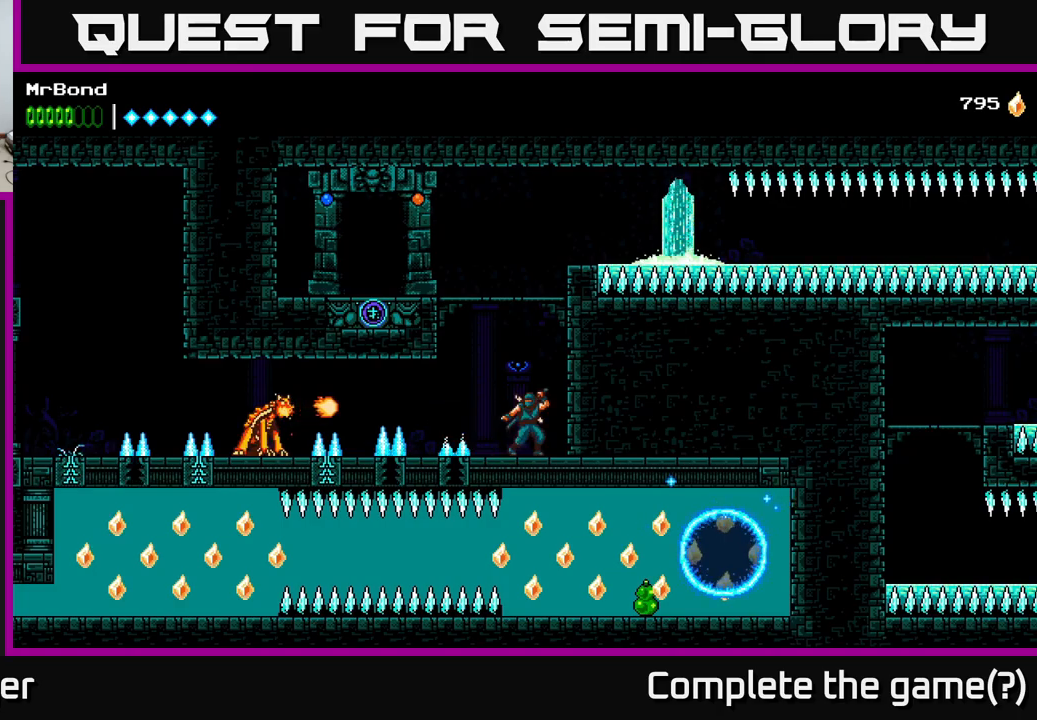
{"buttons": ["X", "DPAD_LEFT"], "right_stick": "center", "events": [[317, "DPAD_LEFT", "down"], [433, "X", "down"]]}
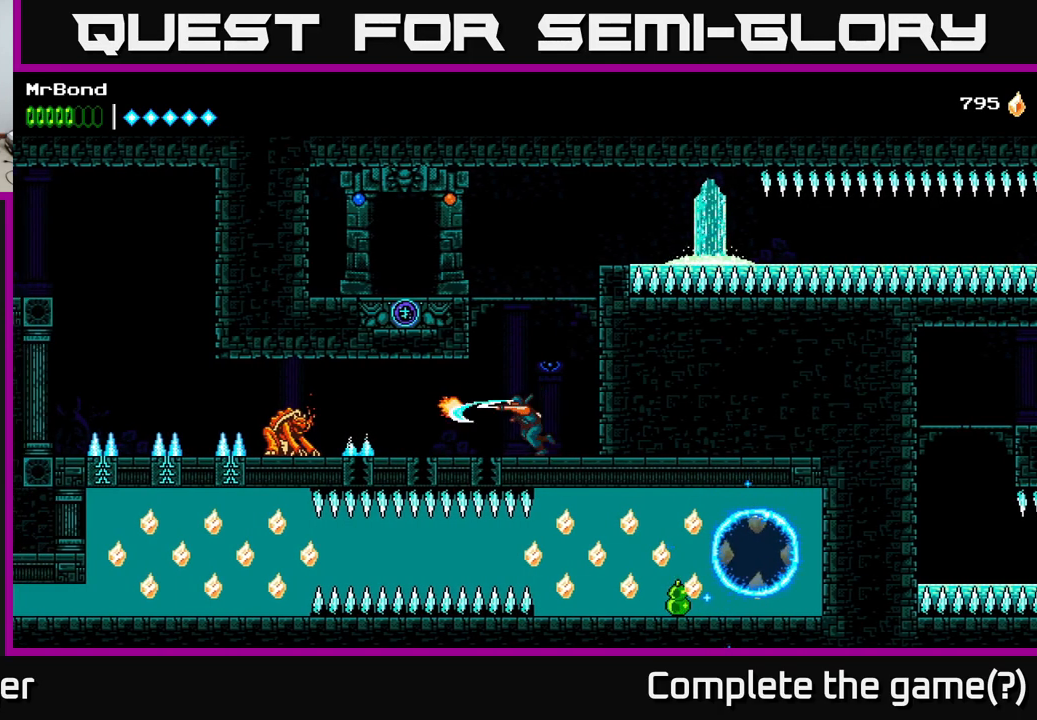
{"buttons": ["DPAD_LEFT"], "right_stick": "center", "events": [[83, "X", "up"]]}
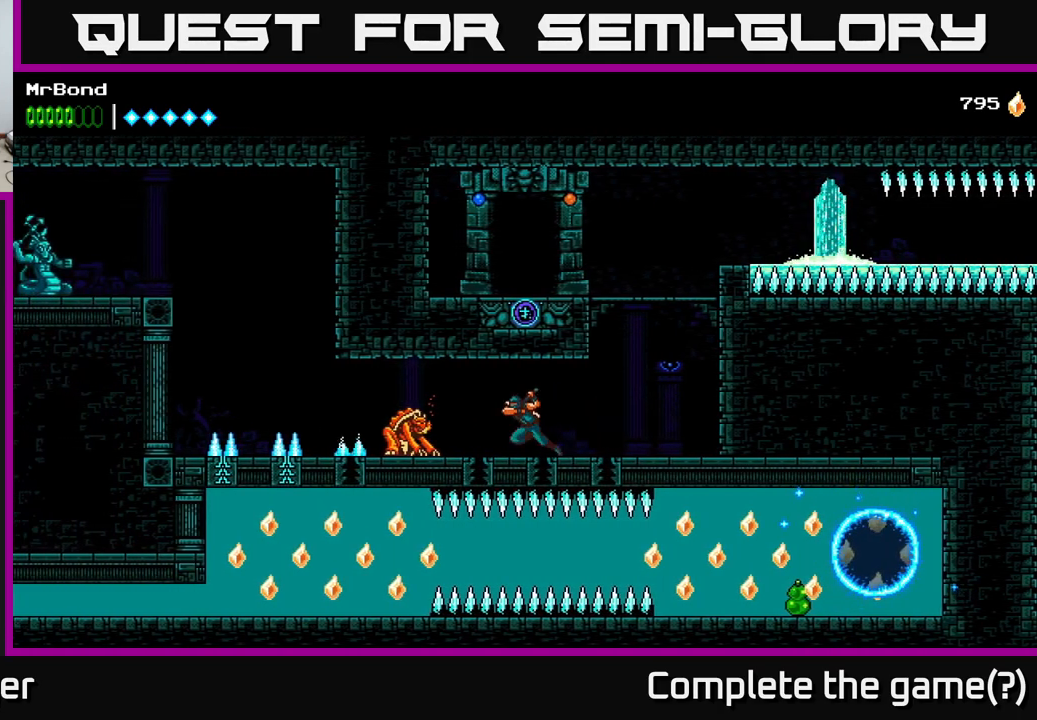
{"buttons": ["DPAD_LEFT"], "right_stick": "center", "events": [[50, "X", "down"], [200, "X", "up"]]}
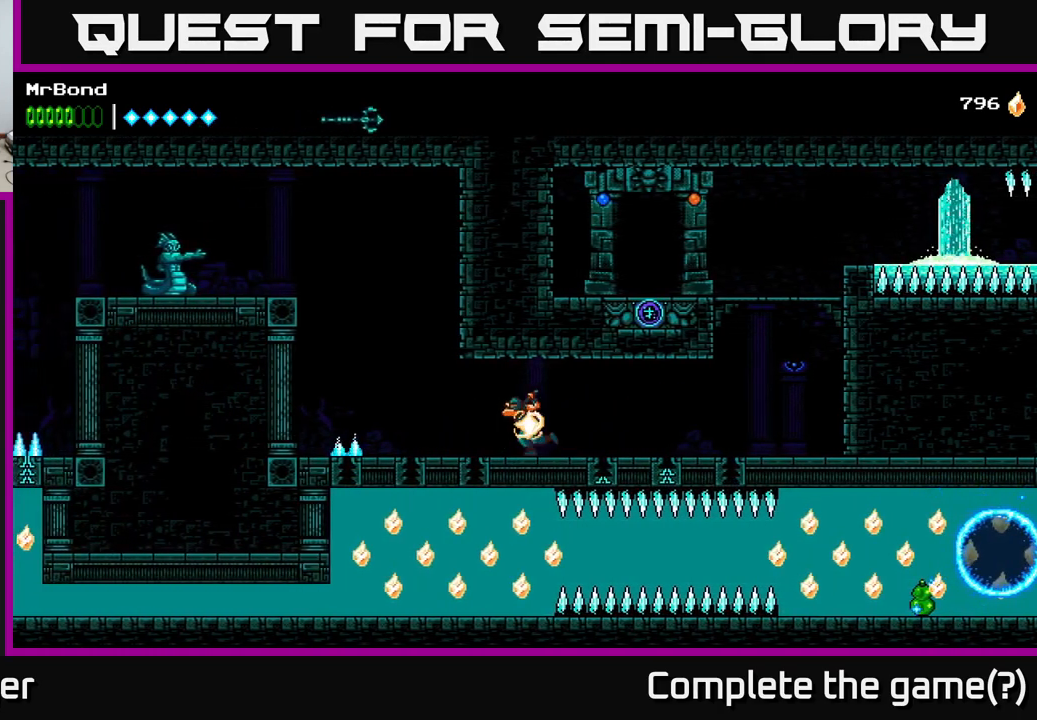
{"buttons": ["DPAD_LEFT"], "right_stick": "center", "events": []}
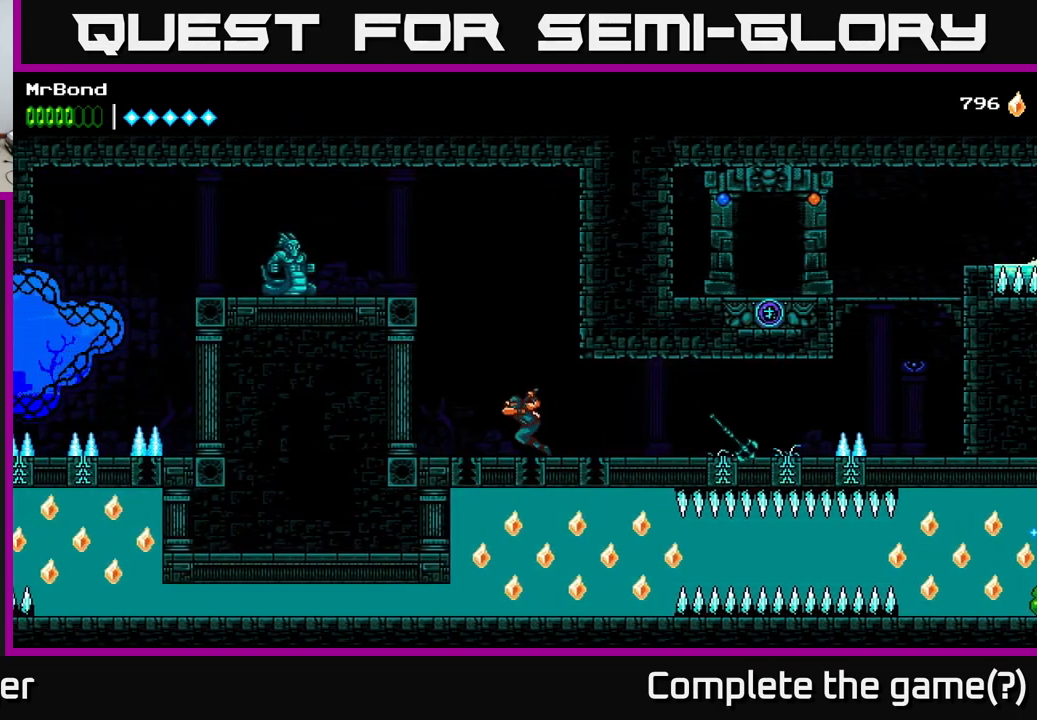
{"buttons": ["A", "DPAD_LEFT"], "right_stick": "center", "events": [[100, "A", "down"], [233, "A", "up"], [350, "A", "down"]]}
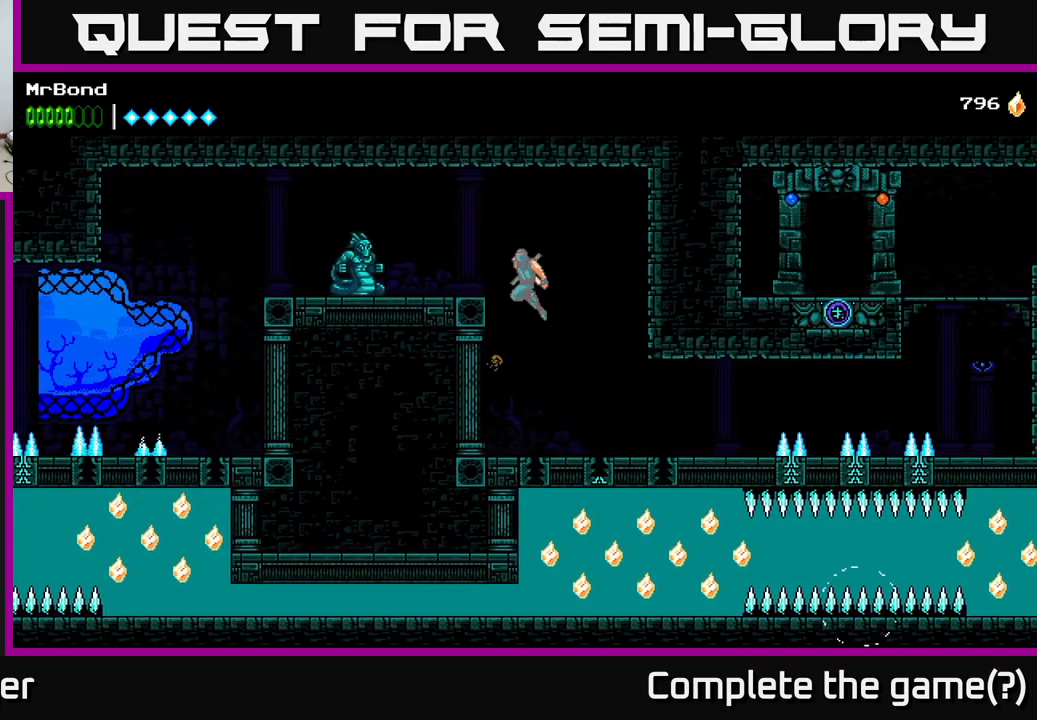
{"buttons": ["X", "DPAD_LEFT"], "right_stick": "center", "events": [[117, "A", "up"], [417, "X", "down"]]}
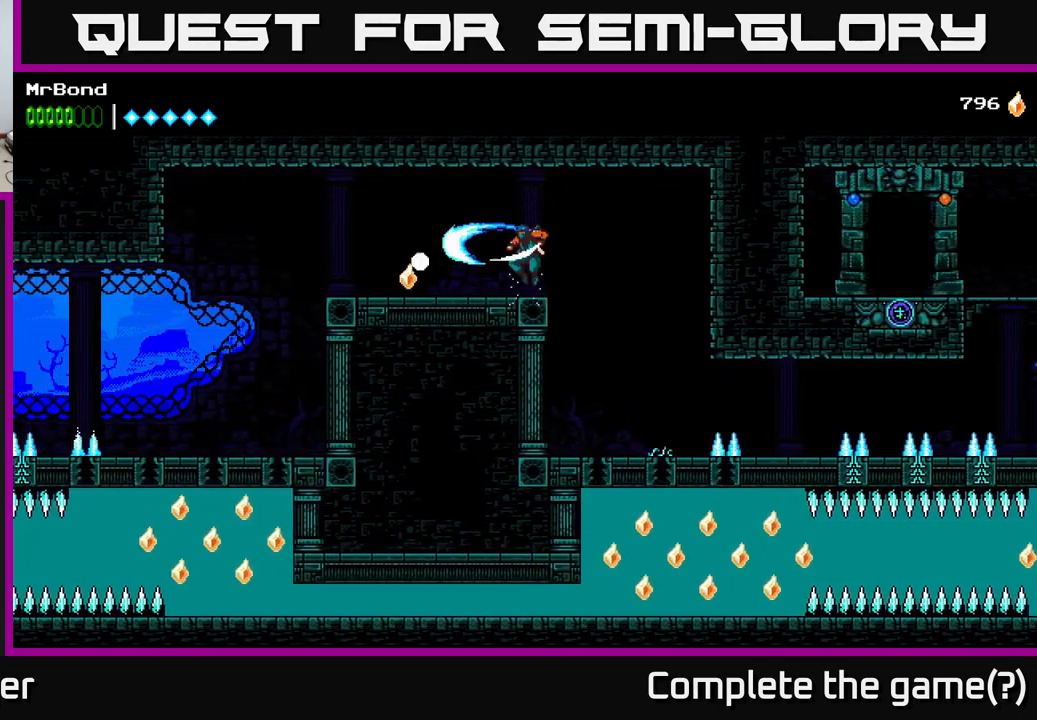
{"buttons": ["DPAD_LEFT"], "right_stick": "center", "events": [[67, "X", "up"]]}
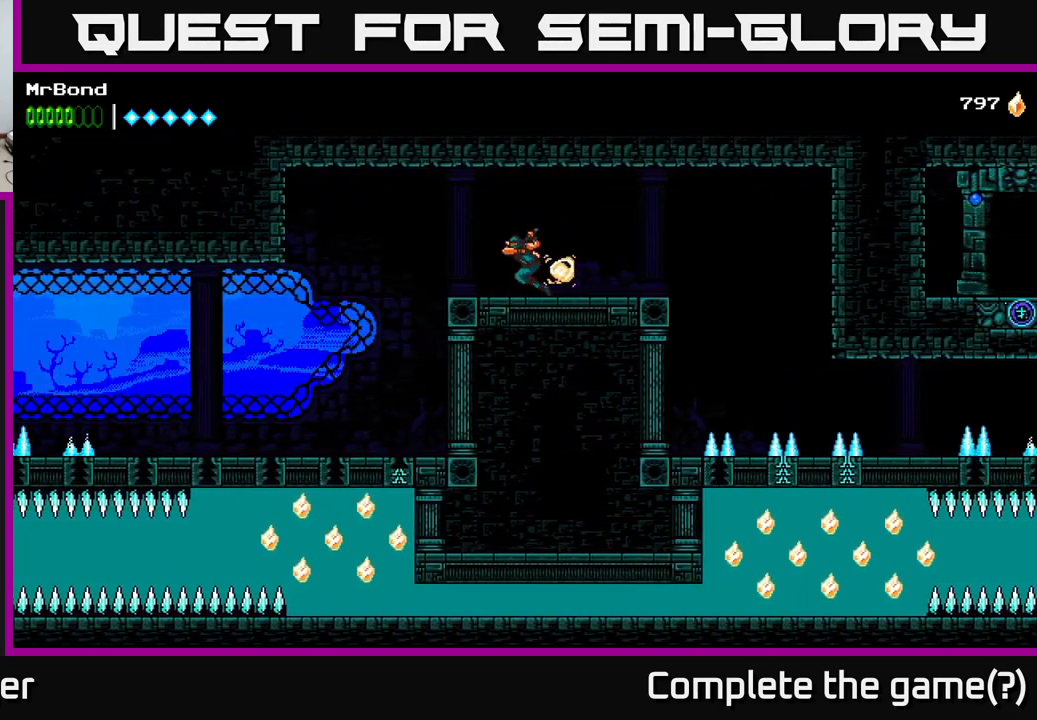
{"buttons": ["DPAD_LEFT"], "right_stick": "center", "events": [[250, "A", "down"], [367, "A", "up"]]}
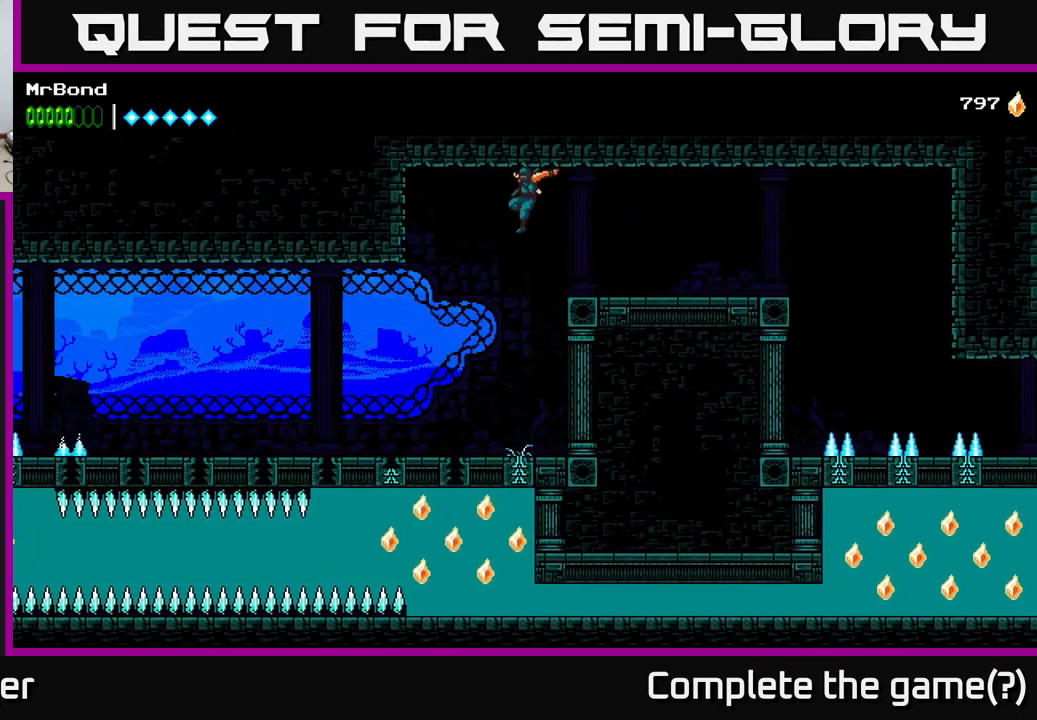
{"buttons": ["R2", "DPAD_LEFT"], "right_stick": "center", "events": [[283, "R2", "down"]]}
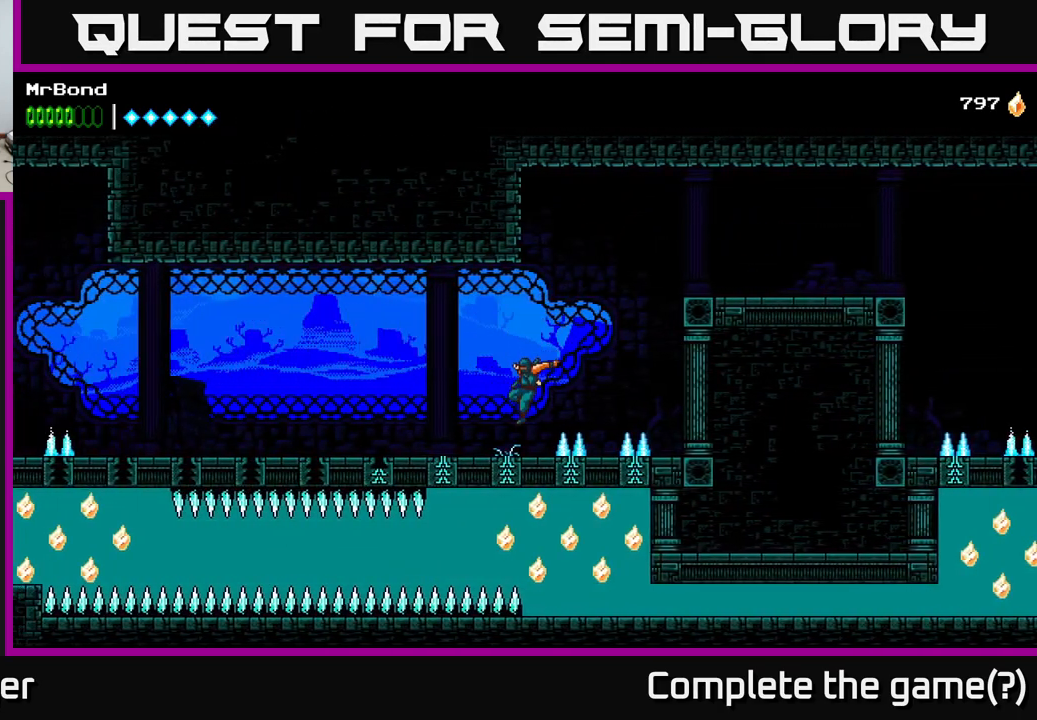
{"buttons": ["R2", "DPAD_LEFT"], "right_stick": "center", "events": []}
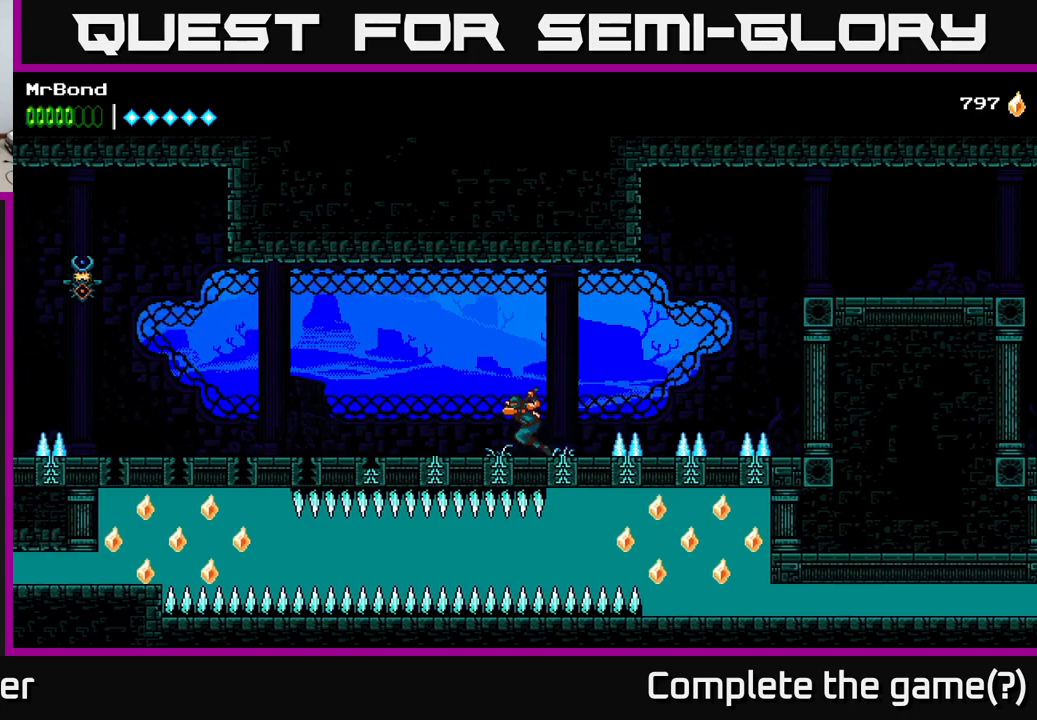
{"buttons": ["R2", "DPAD_LEFT"], "right_stick": "center", "events": []}
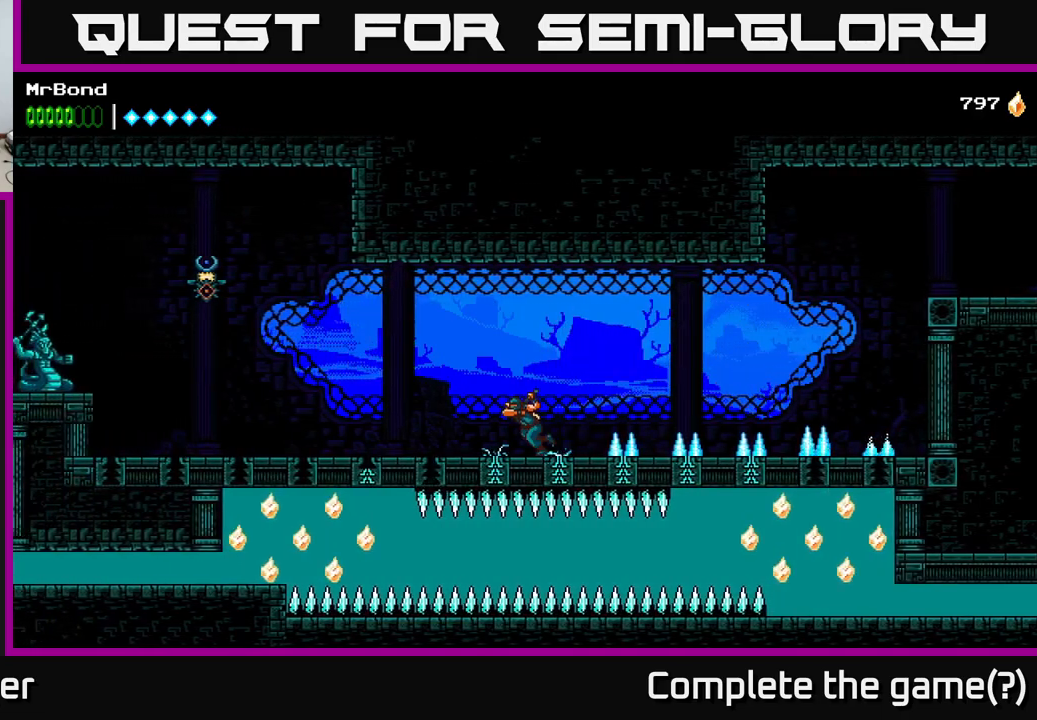
{"buttons": ["R2", "DPAD_LEFT"], "right_stick": "center", "events": []}
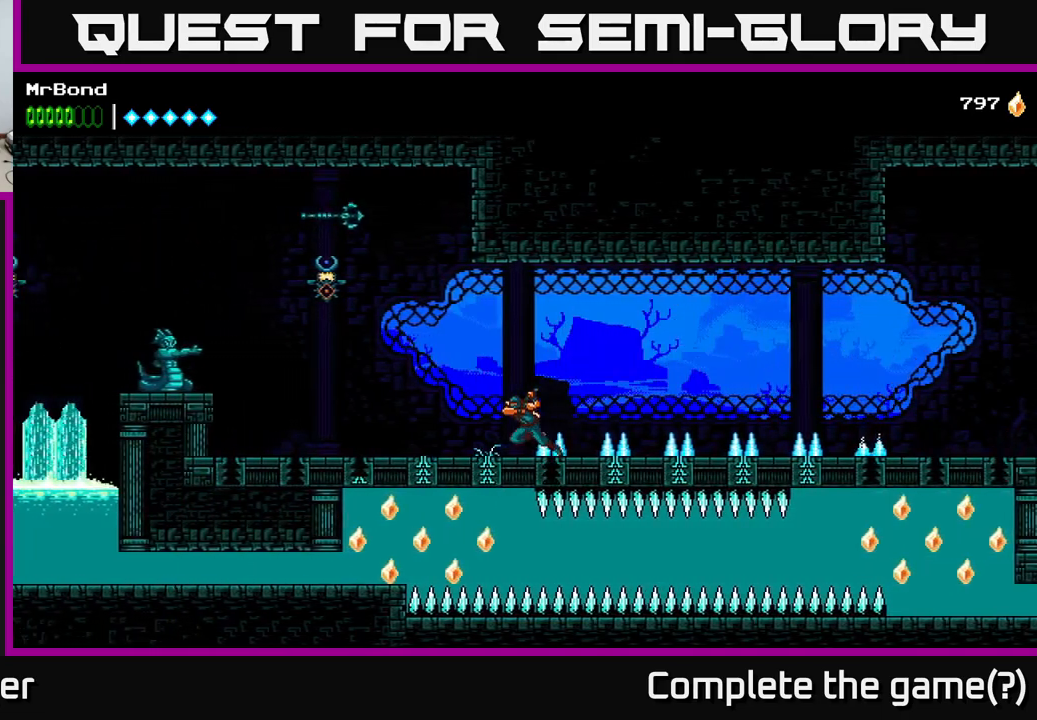
{"buttons": ["R2", "DPAD_LEFT"], "right_stick": "center", "events": [[234, "X", "down"], [317, "X", "up"]]}
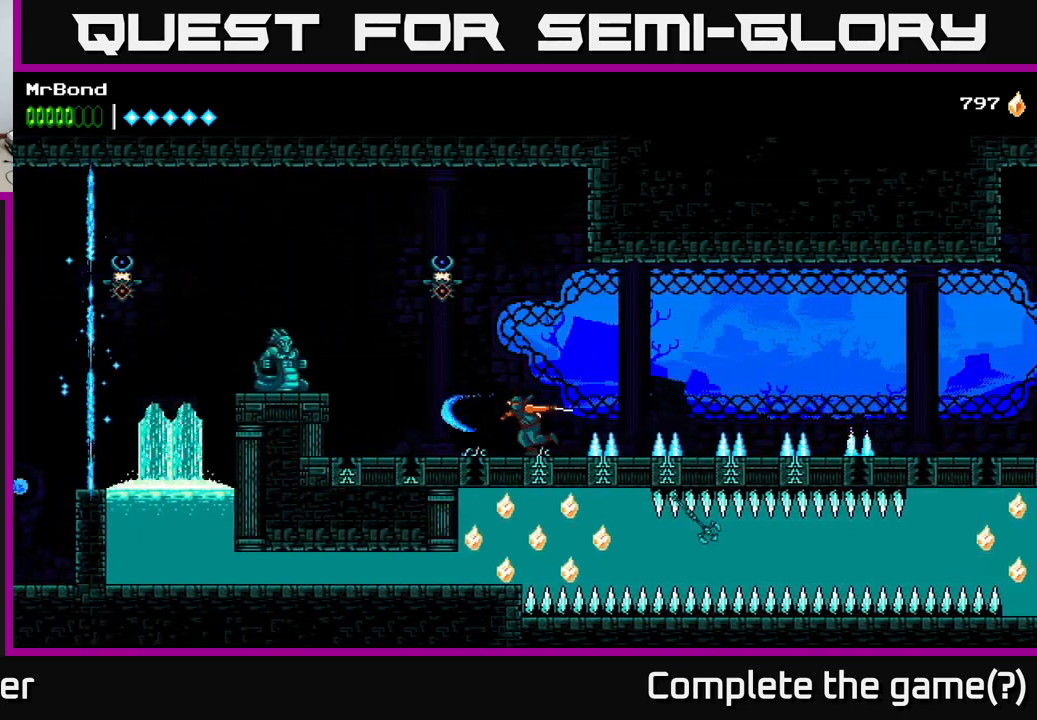
{"buttons": ["R2", "DPAD_LEFT"], "right_stick": "center", "events": []}